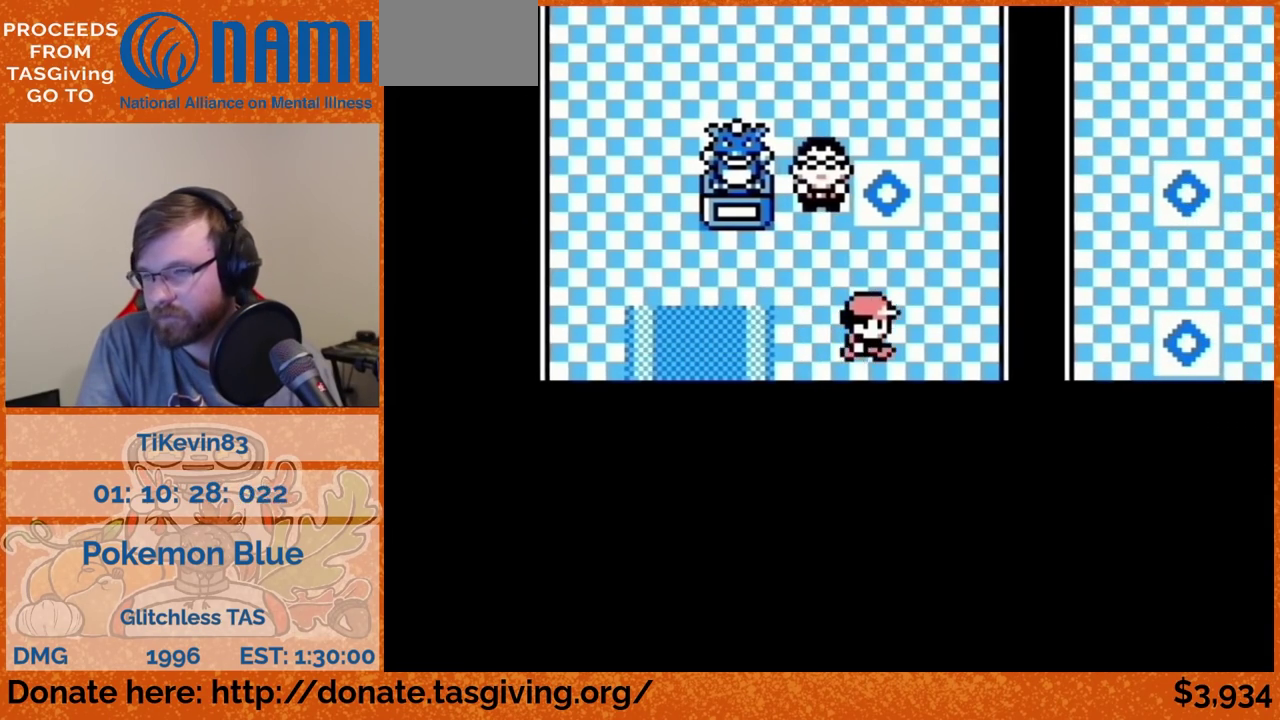
Gameplay with a controller (Nintendo layout); each line is a JSON object with the inputs held at the frame after it. "events" lists button and stick changes between this image and that frame as [ms after this image, input, new state], when the widget could be followed in between. Not read: L3 R3.
{"buttons": ["DPAD_UP"], "events": [[83, "DPAD_RIGHT", "up"], [83, "DPAD_UP", "down"]]}
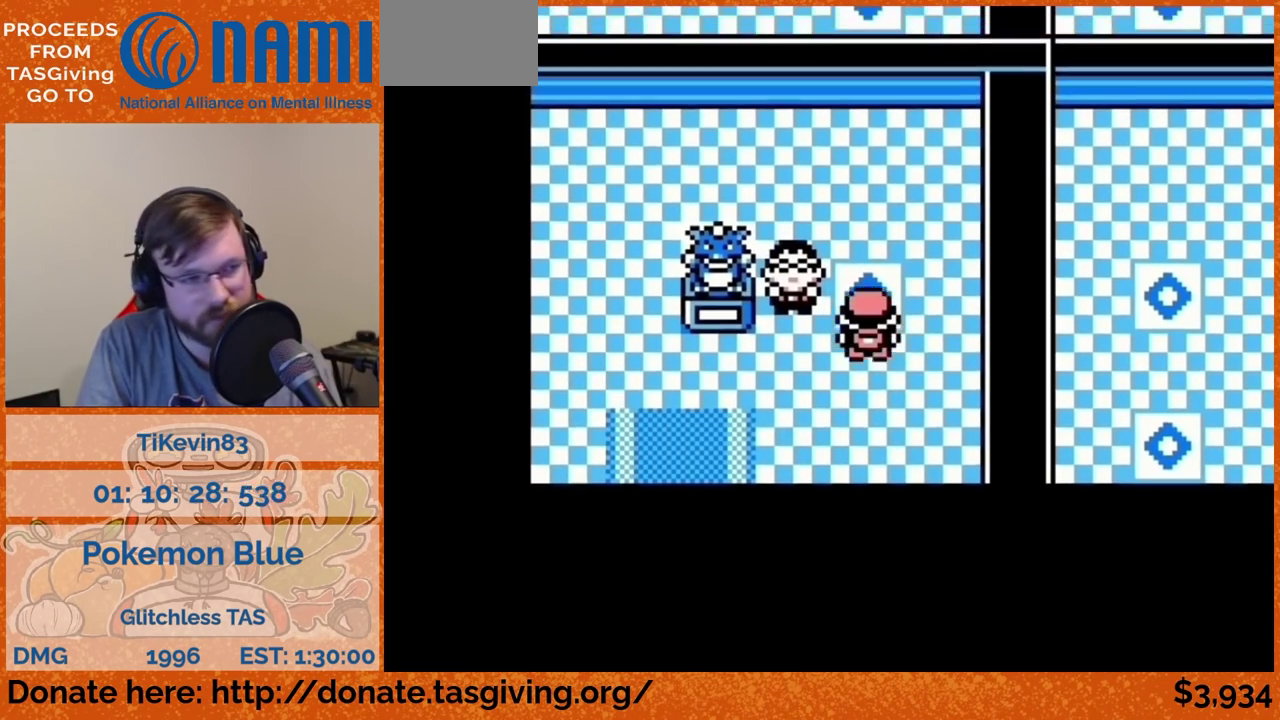
{"buttons": ["DPAD_LEFT"], "events": [[17, "DPAD_LEFT", "down"], [17, "DPAD_UP", "up"]]}
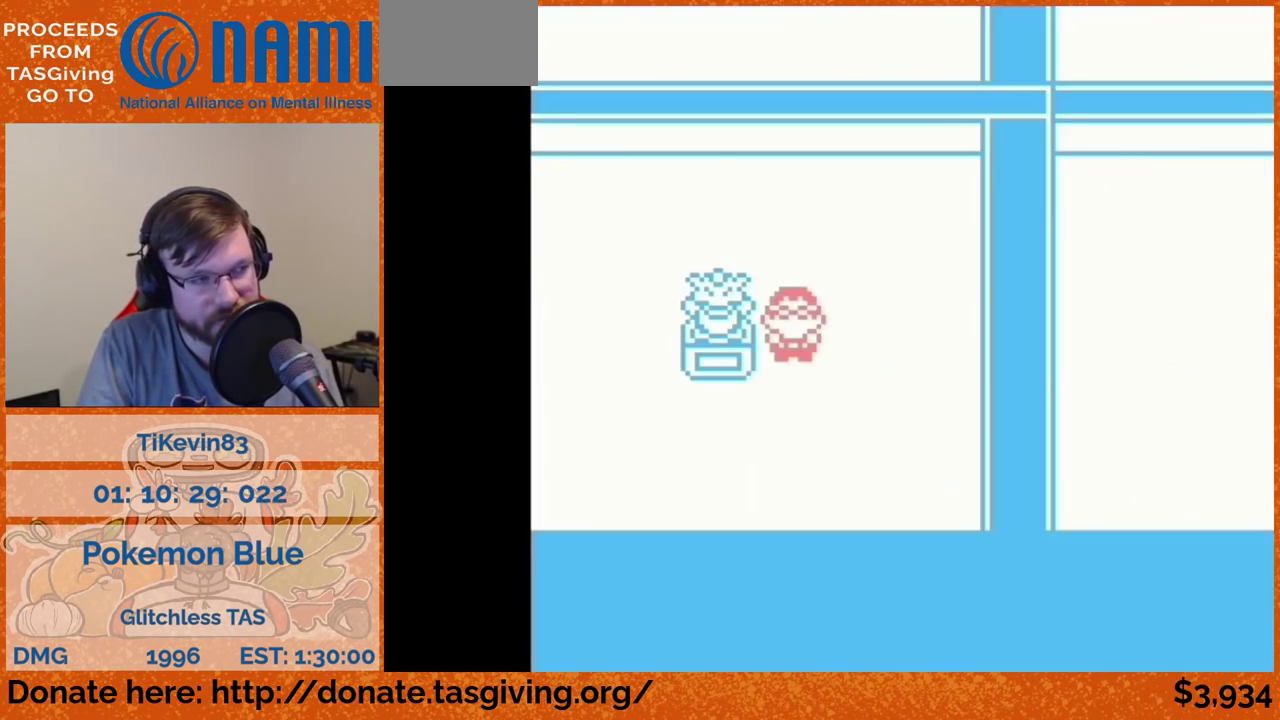
{"buttons": ["DPAD_LEFT"]}
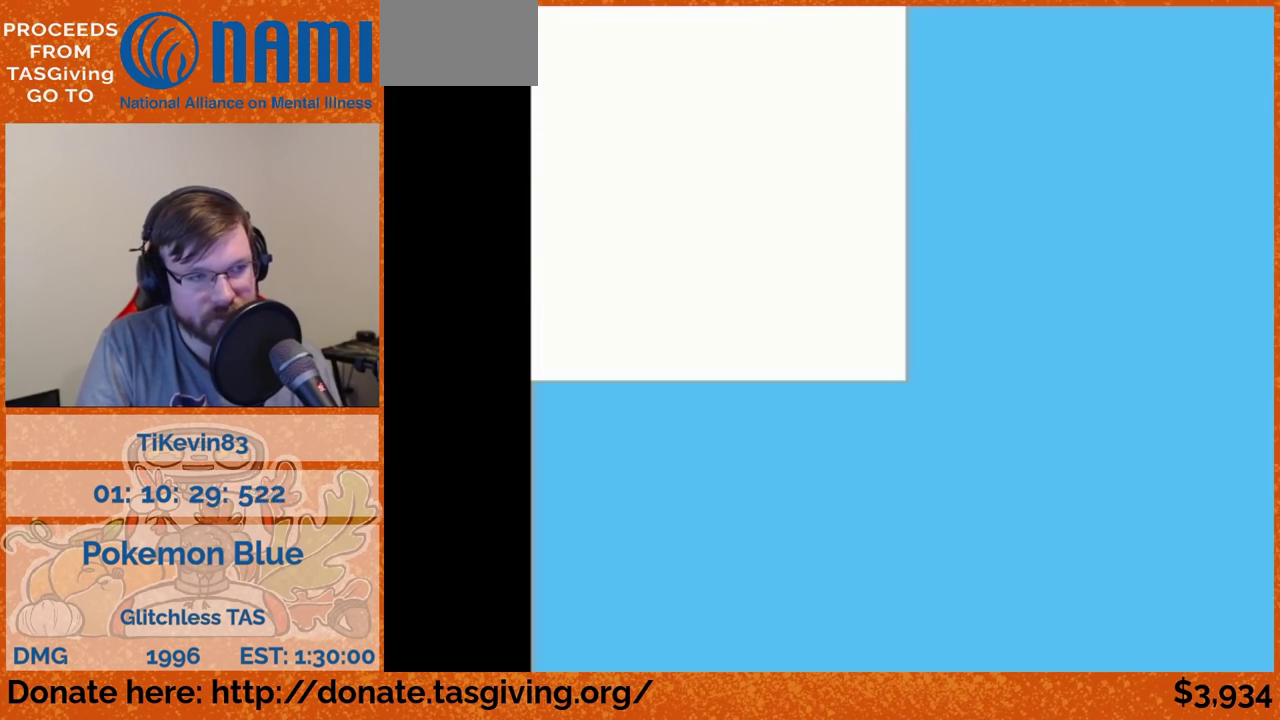
{"buttons": ["DPAD_LEFT"]}
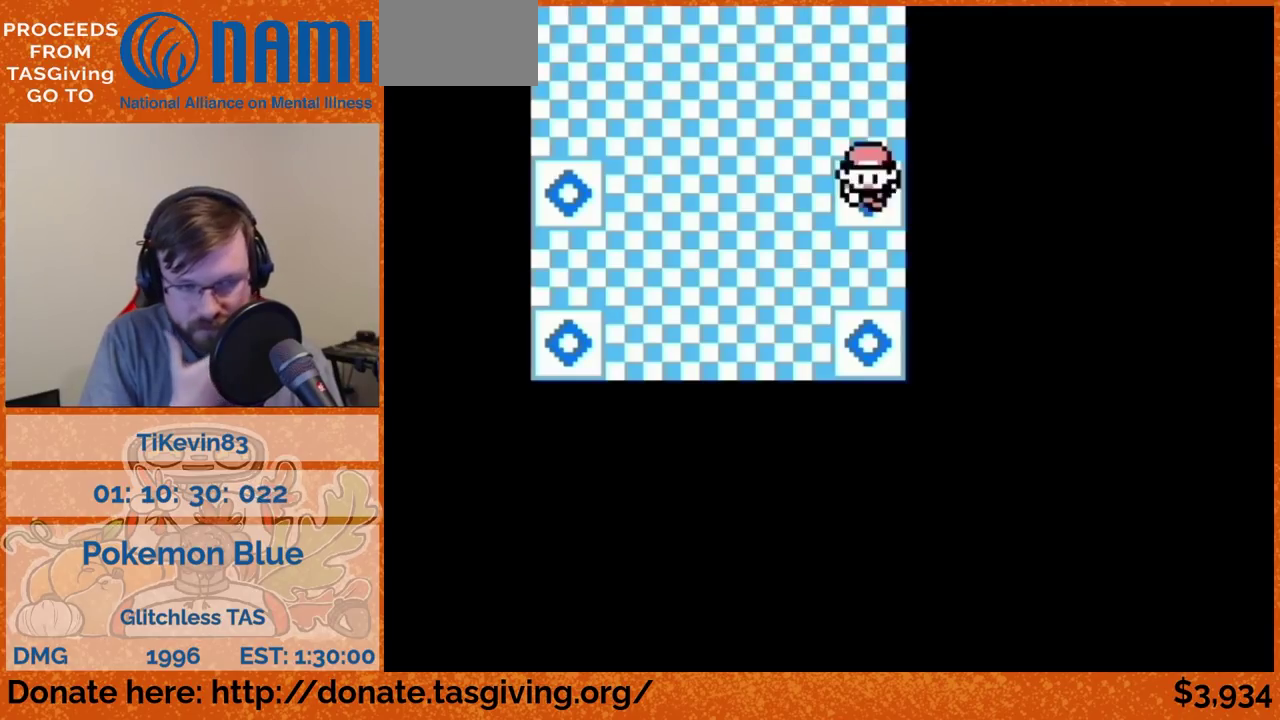
{"buttons": ["DPAD_LEFT"]}
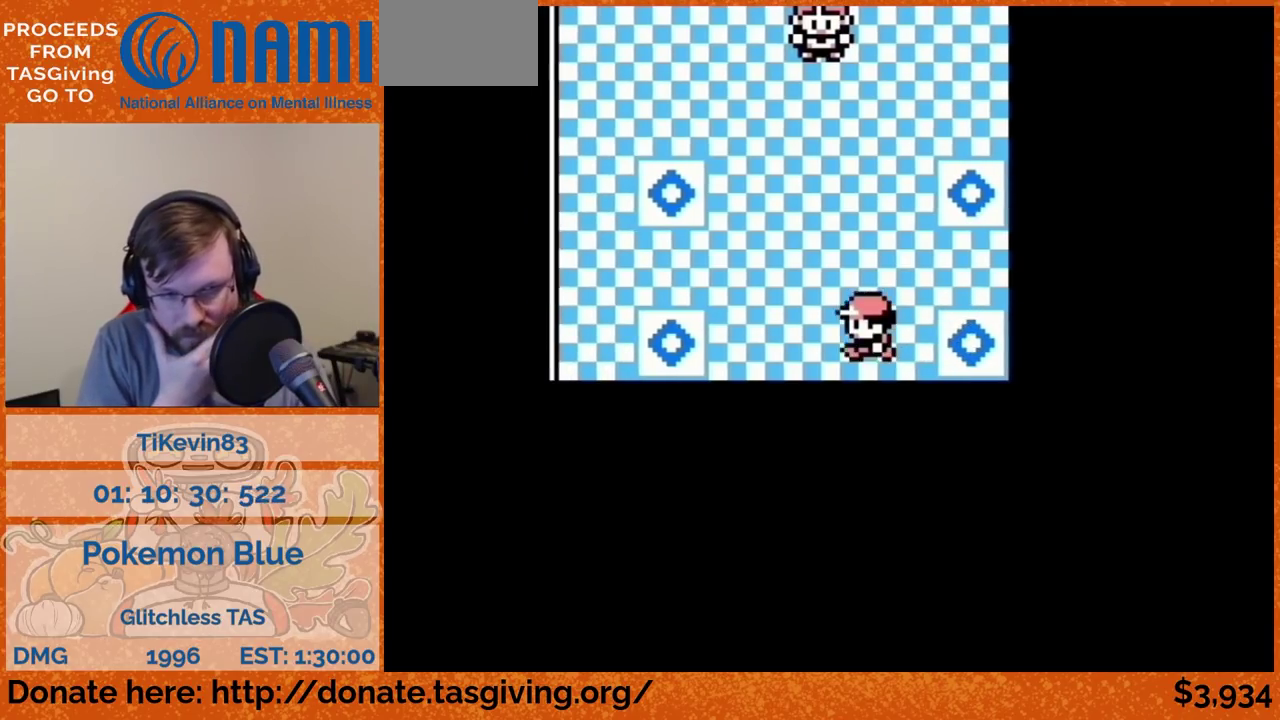
{"buttons": ["DPAD_UP"], "events": [[200, "DPAD_LEFT", "up"], [200, "DPAD_UP", "down"]]}
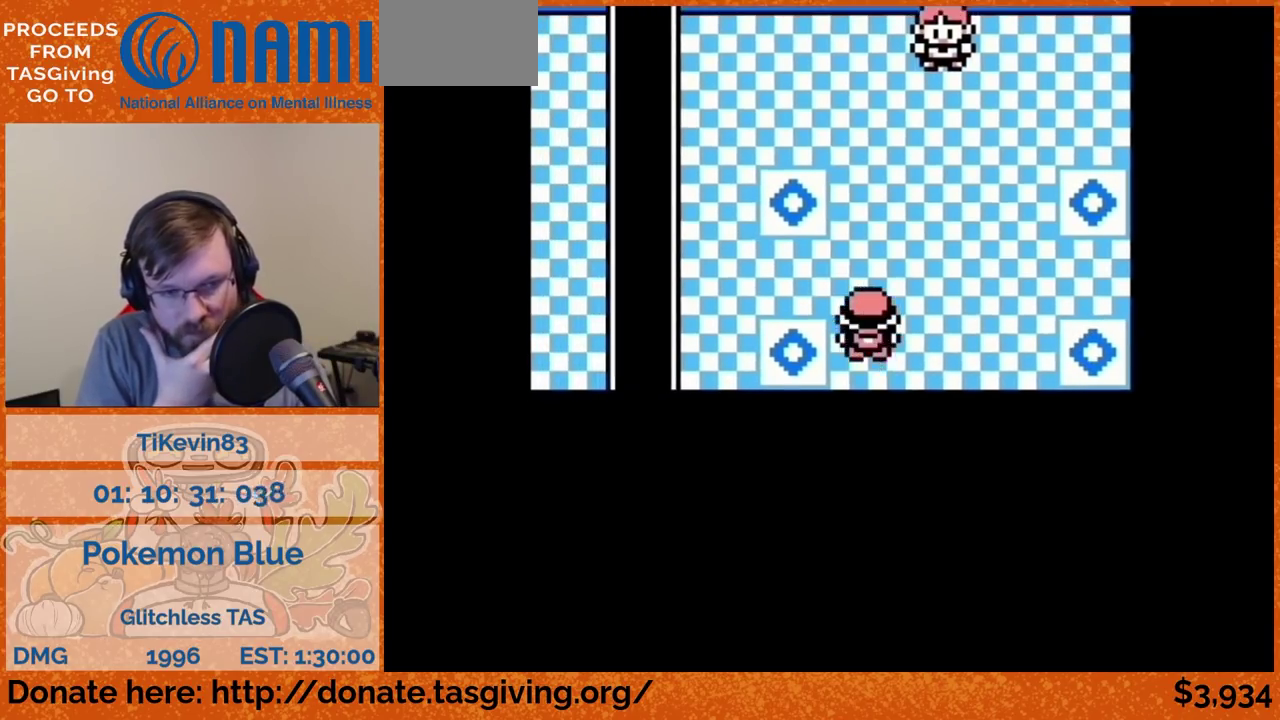
{"buttons": ["DPAD_LEFT"], "events": [[233, "DPAD_LEFT", "down"], [233, "DPAD_UP", "up"]]}
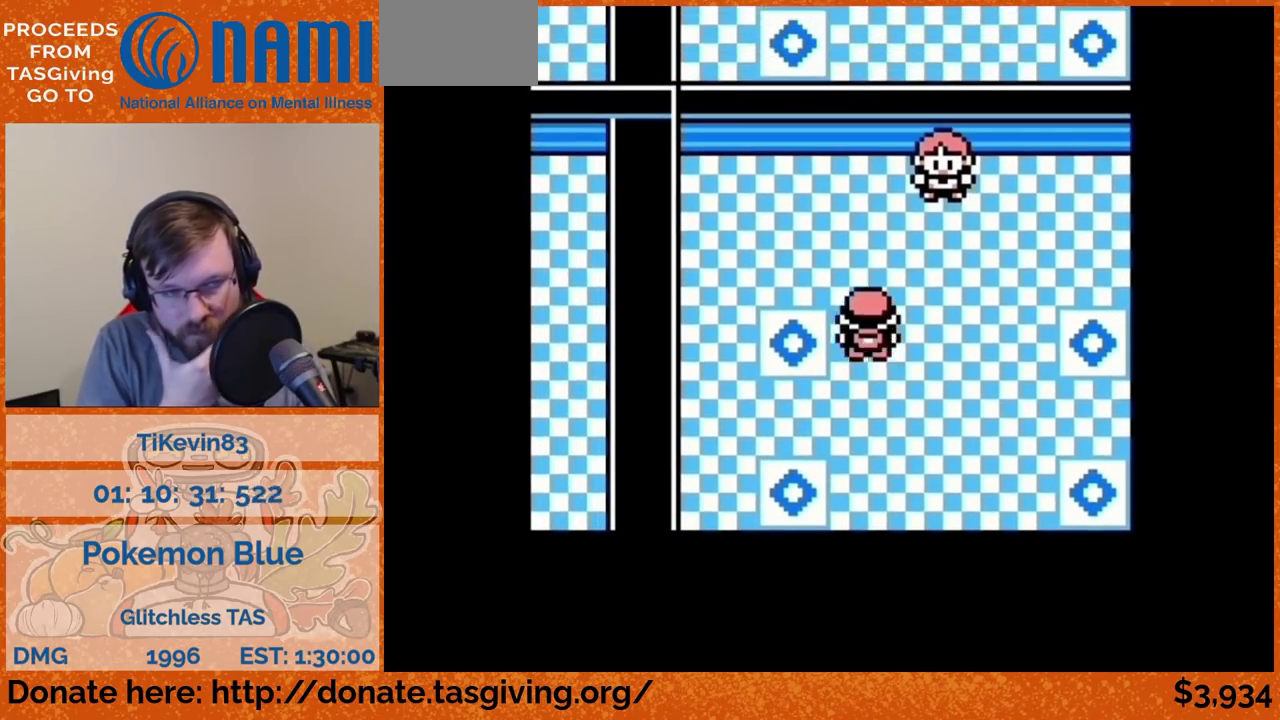
{"buttons": ["DPAD_LEFT"]}
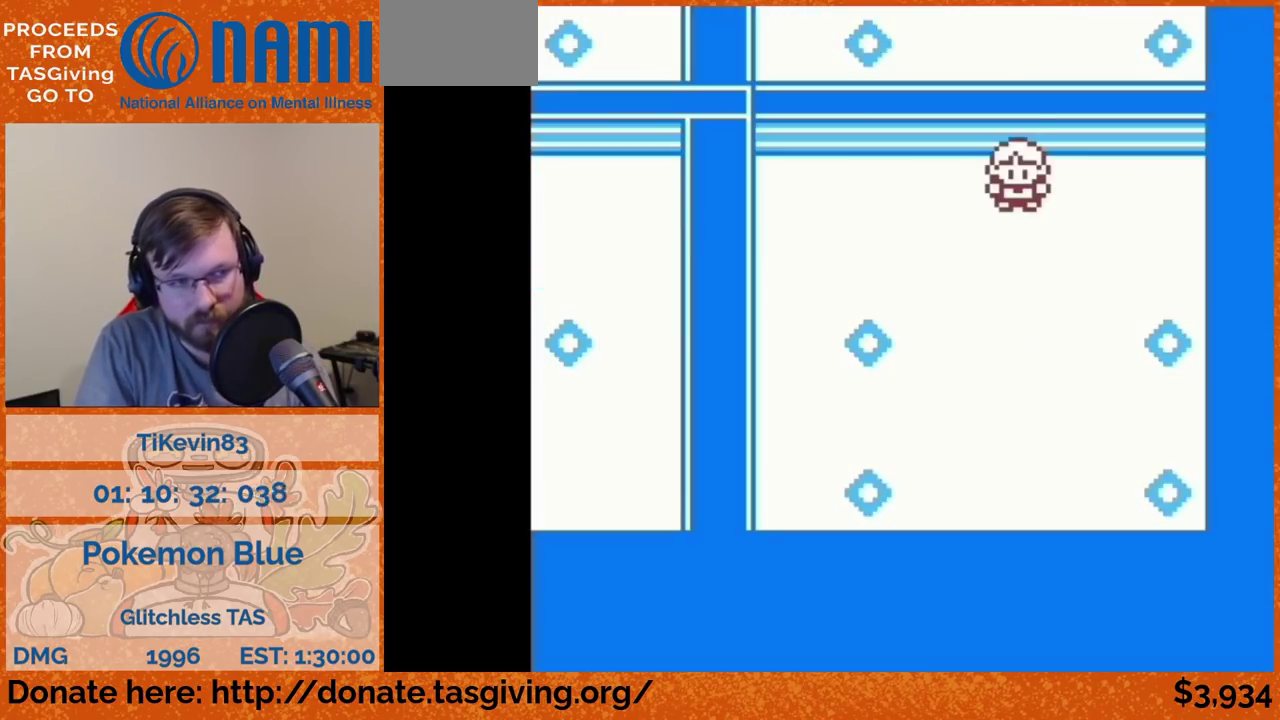
{"buttons": ["DPAD_LEFT"]}
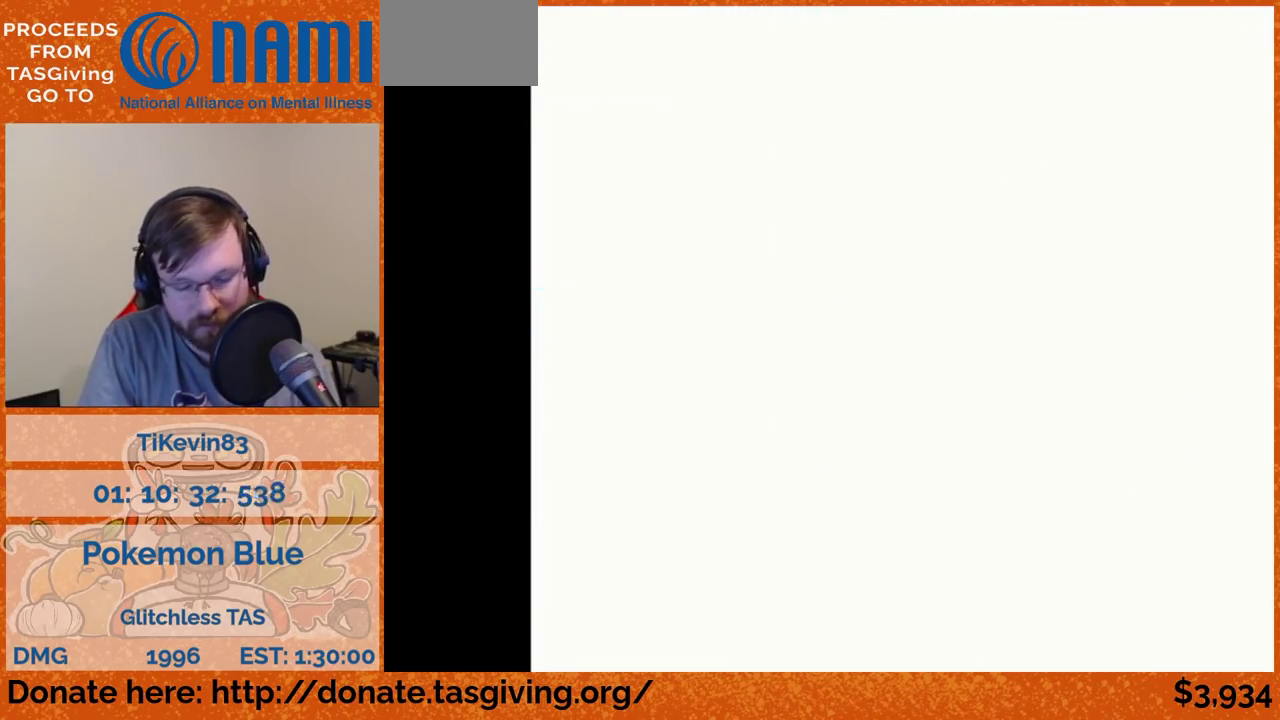
{"buttons": ["DPAD_LEFT"]}
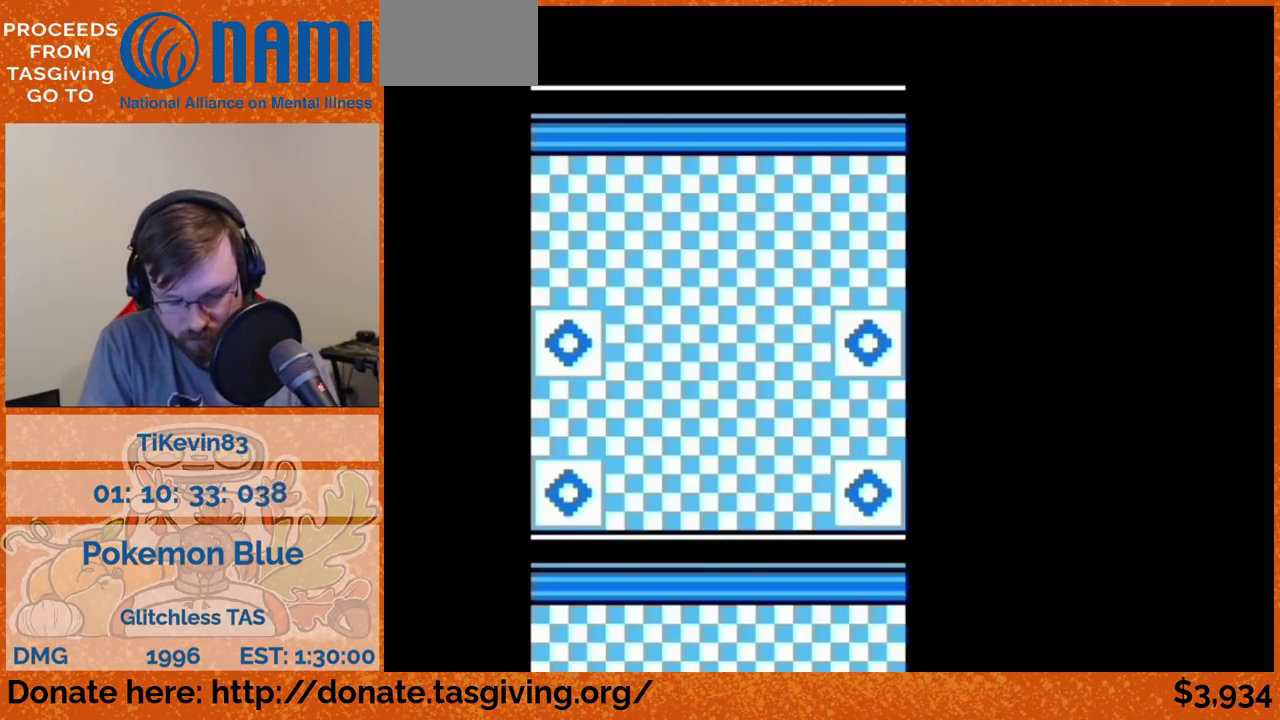
{"buttons": ["DPAD_DOWN"], "events": [[350, "DPAD_DOWN", "down"], [350, "DPAD_LEFT", "up"]]}
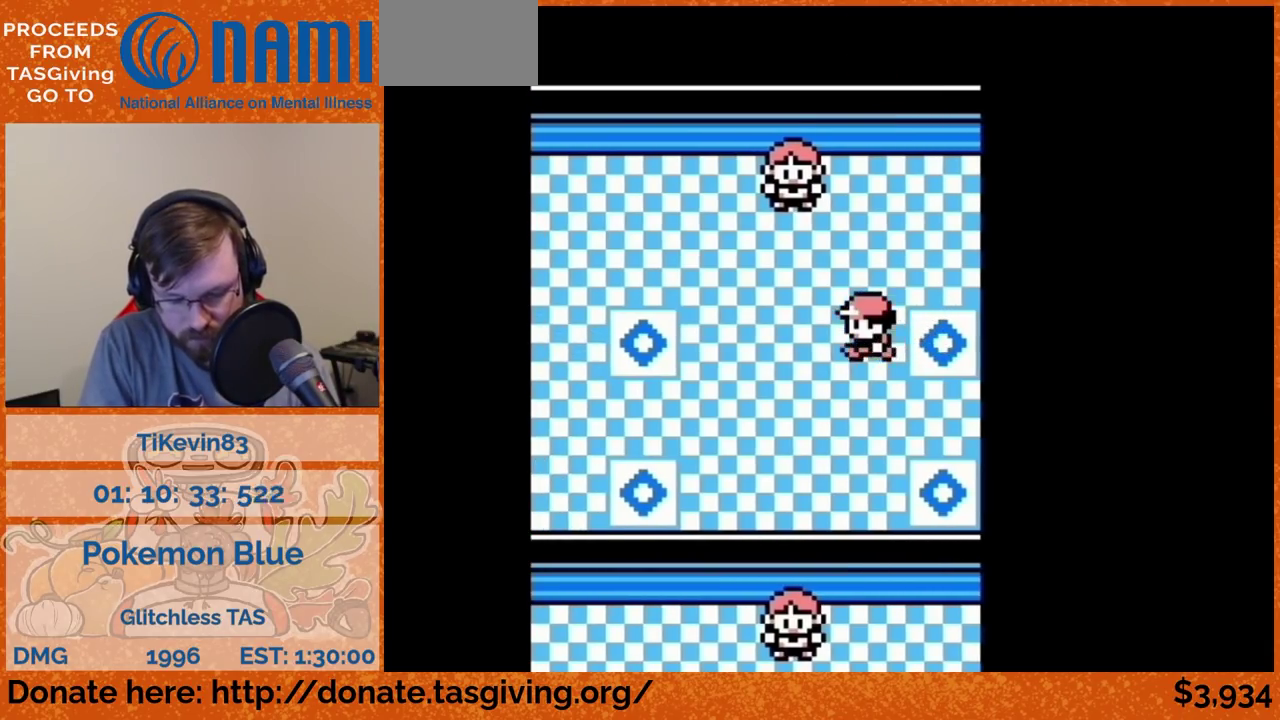
{"buttons": ["DPAD_LEFT"], "events": [[333, "DPAD_DOWN", "up"], [333, "DPAD_LEFT", "down"]]}
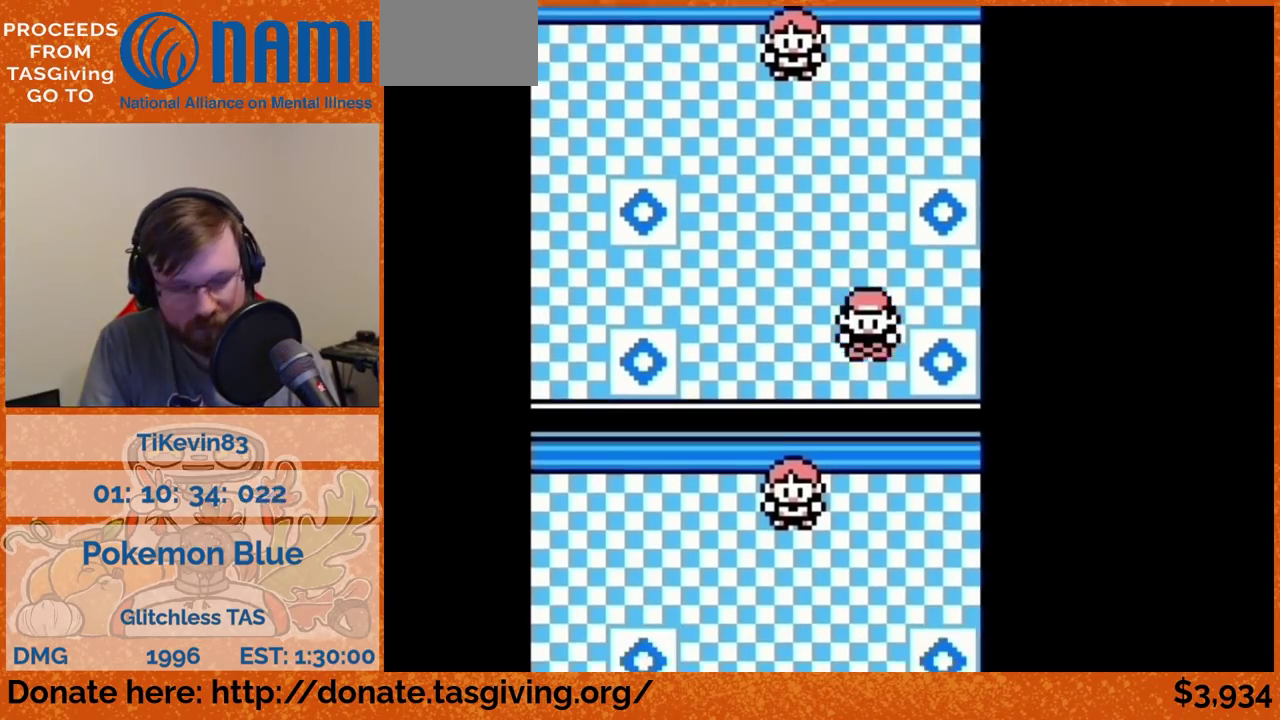
{"buttons": ["DPAD_LEFT"]}
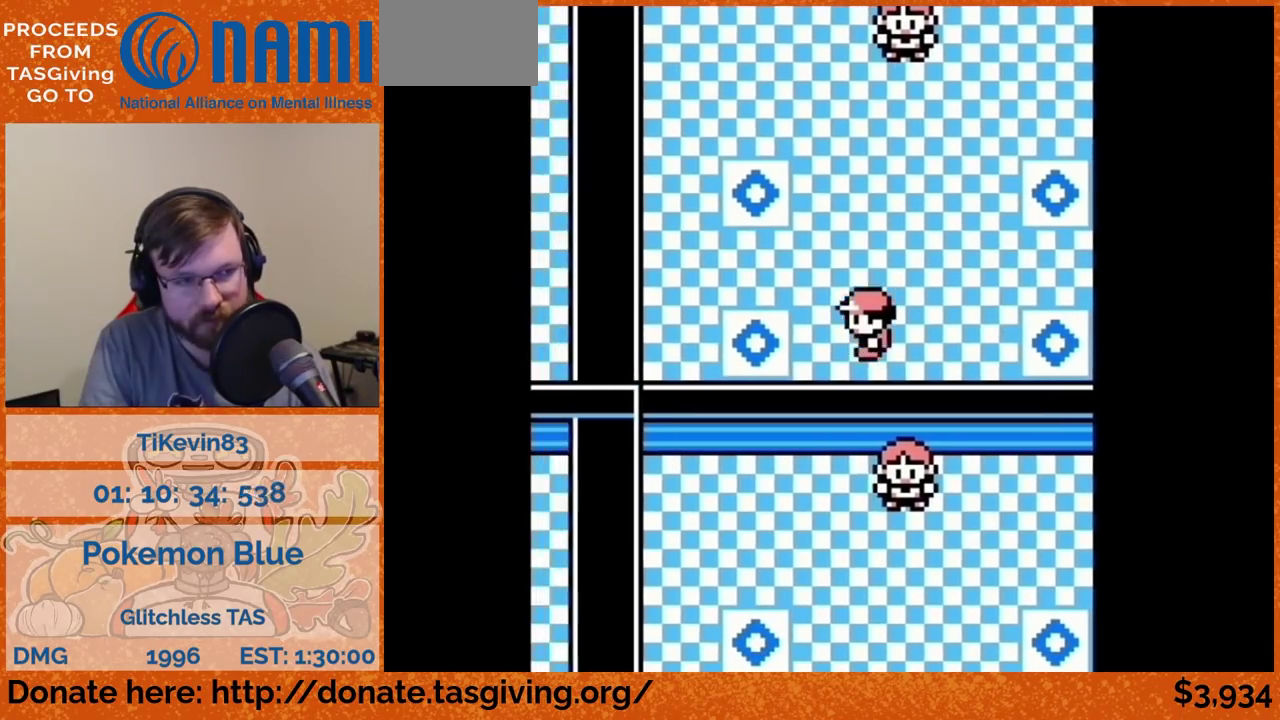
{"buttons": ["DPAD_DOWN"], "events": [[400, "DPAD_DOWN", "down"], [400, "DPAD_LEFT", "up"]]}
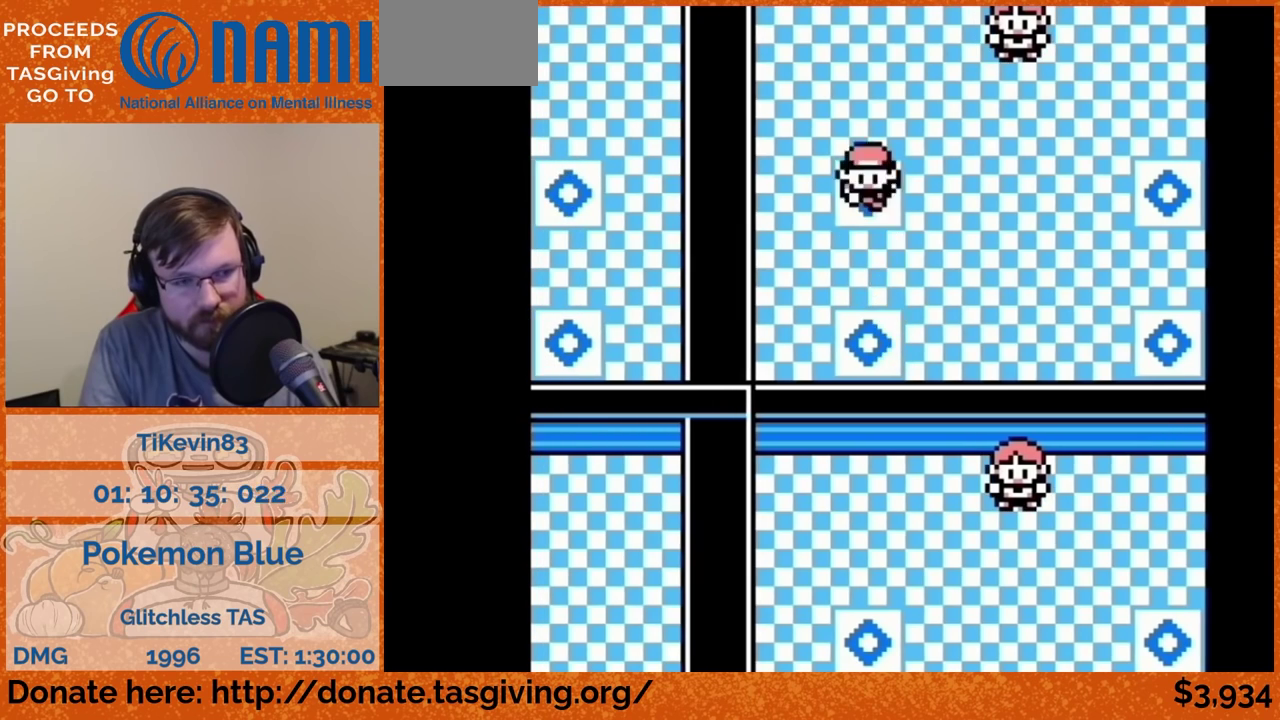
{"buttons": ["DPAD_DOWN"]}
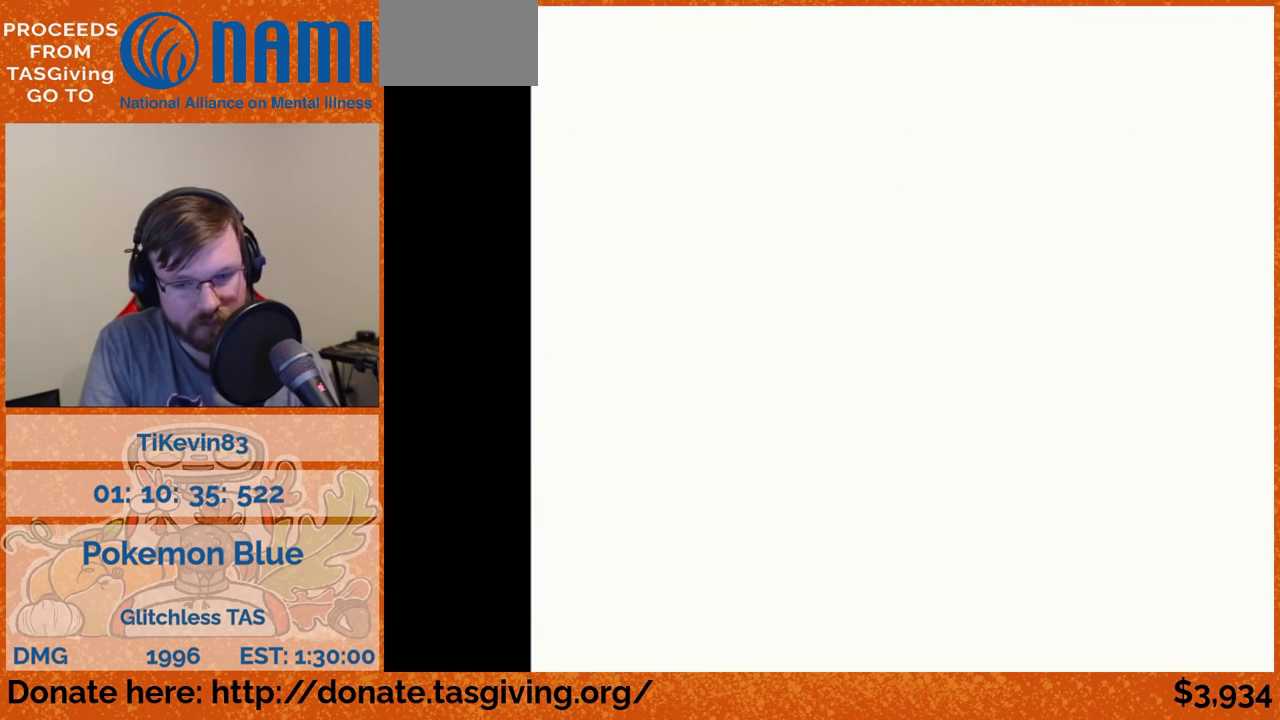
{"buttons": ["DPAD_DOWN"]}
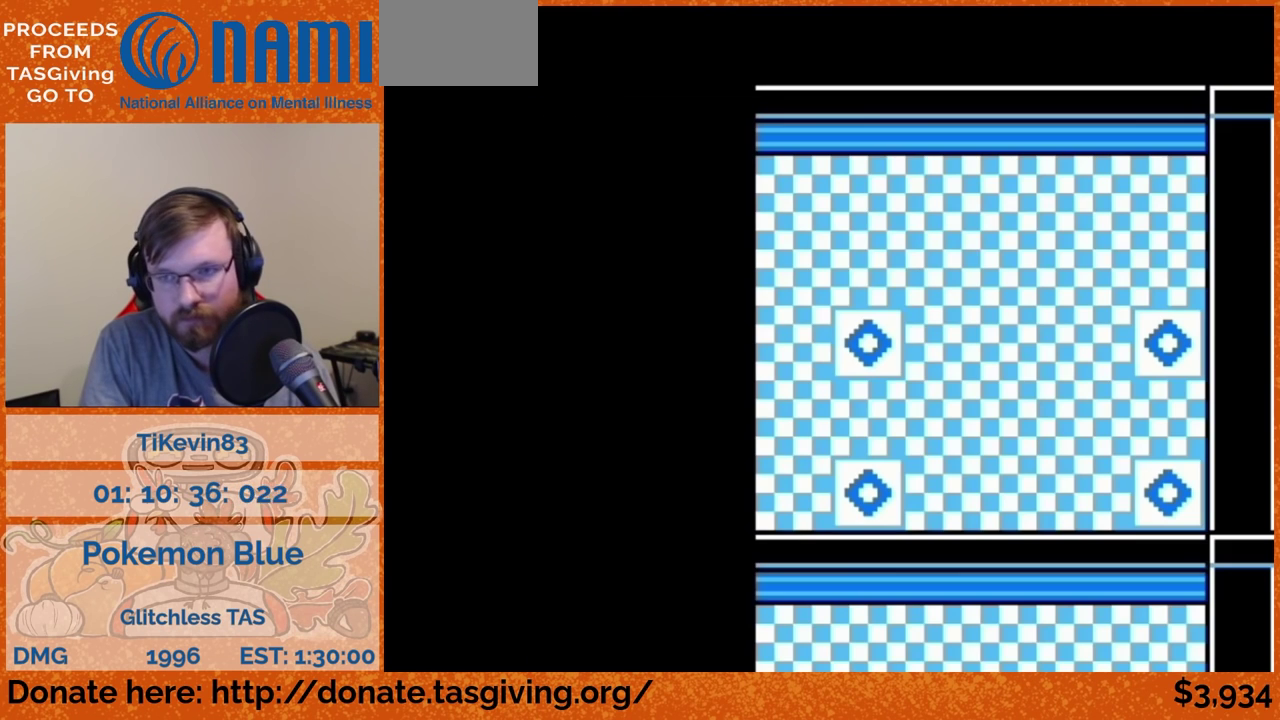
{"buttons": ["DPAD_DOWN"]}
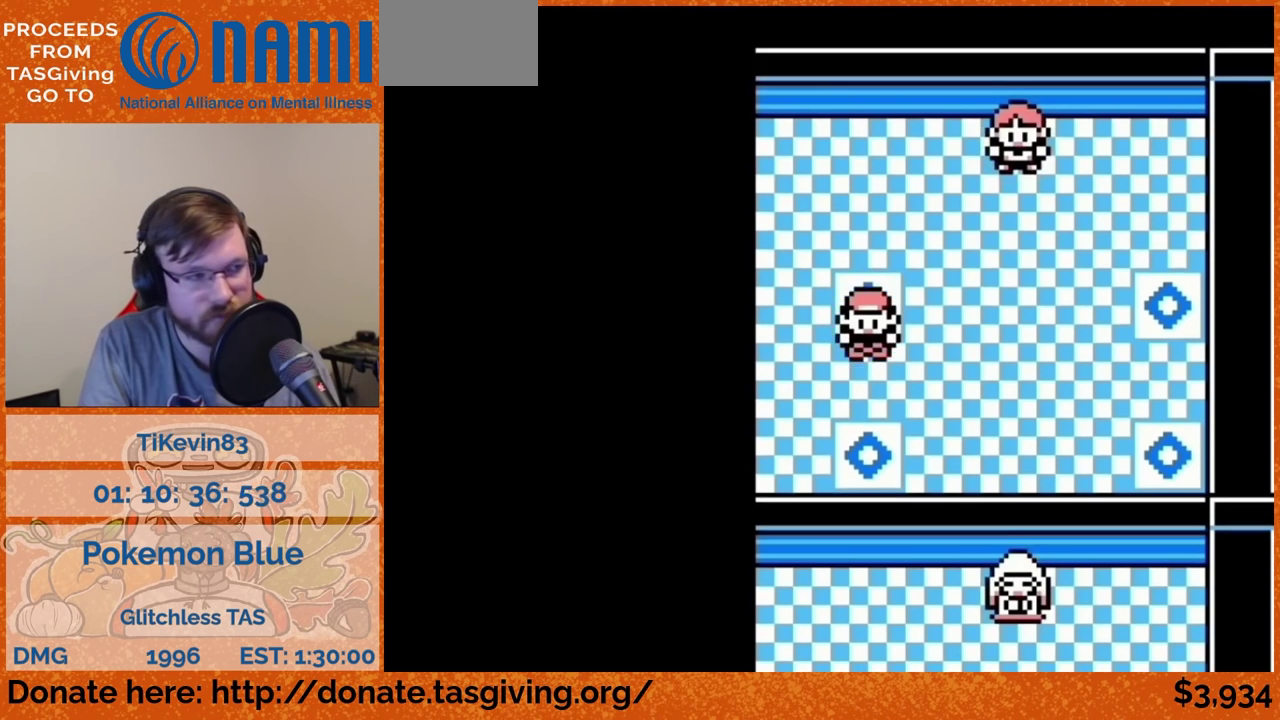
{"buttons": ["DPAD_LEFT"], "events": [[200, "DPAD_DOWN", "up"], [200, "DPAD_LEFT", "down"]]}
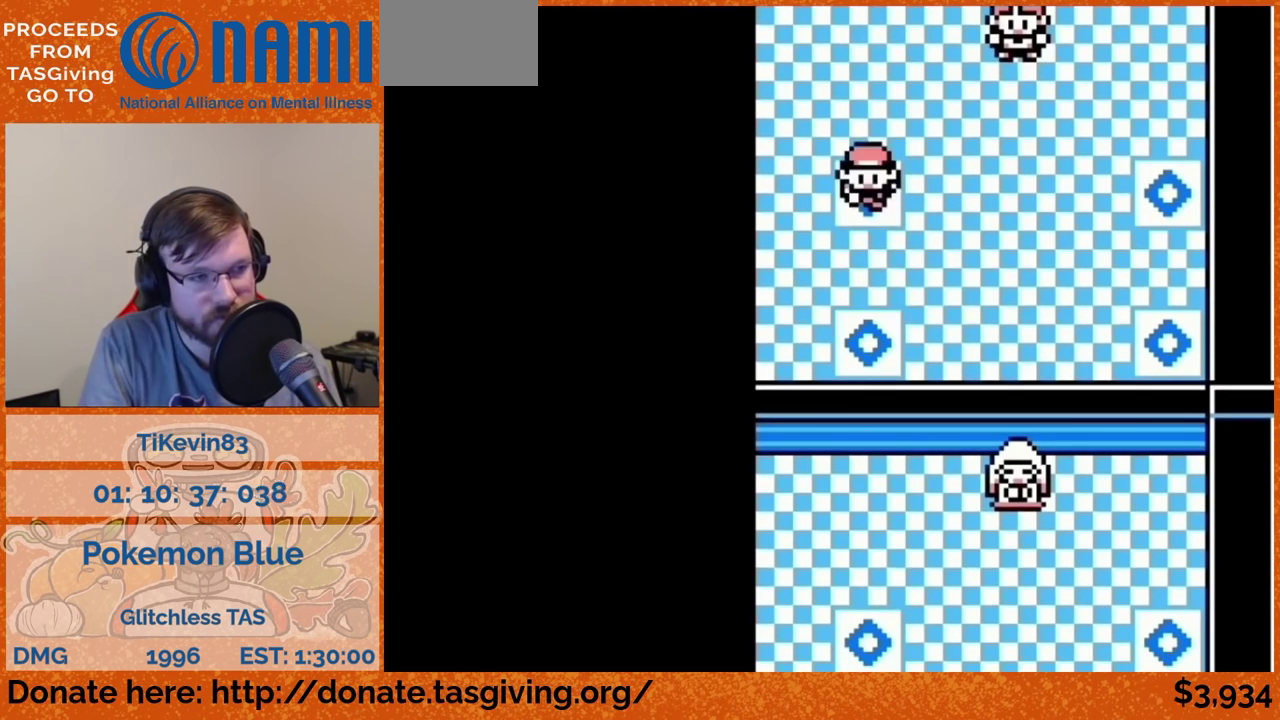
{"buttons": ["DPAD_LEFT"]}
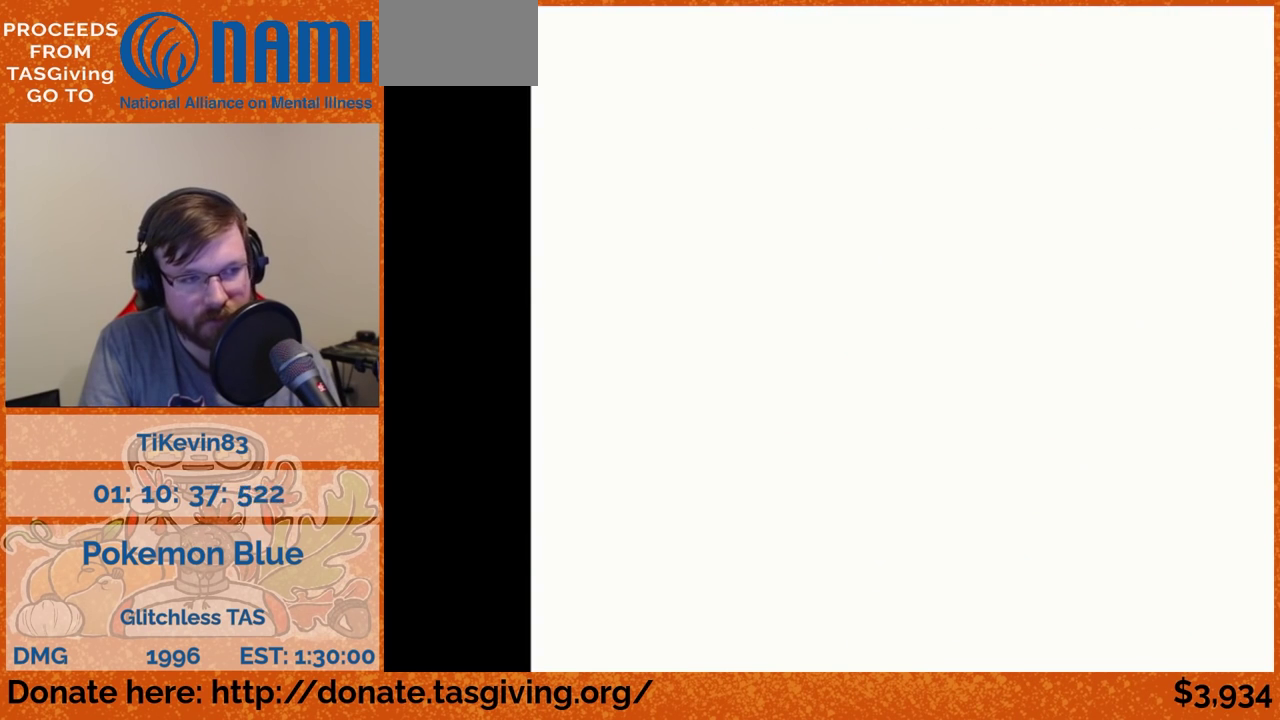
{"buttons": ["DPAD_LEFT"]}
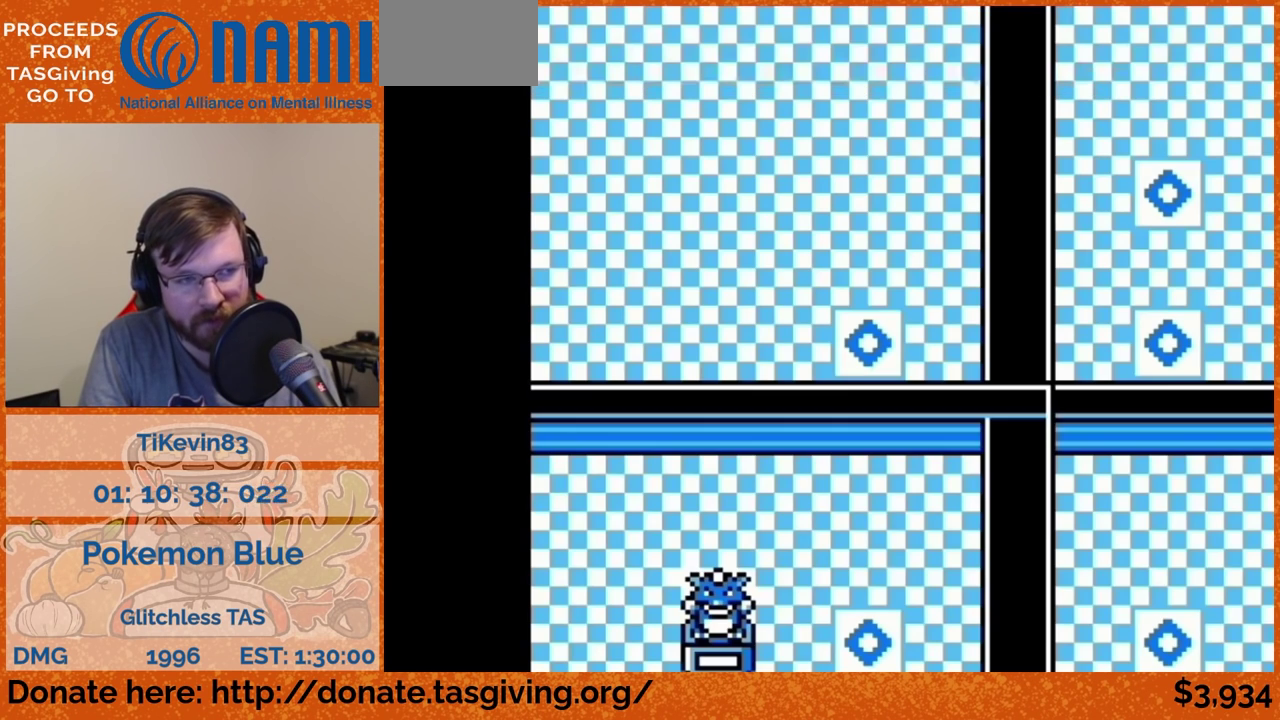
{"buttons": ["DPAD_LEFT"]}
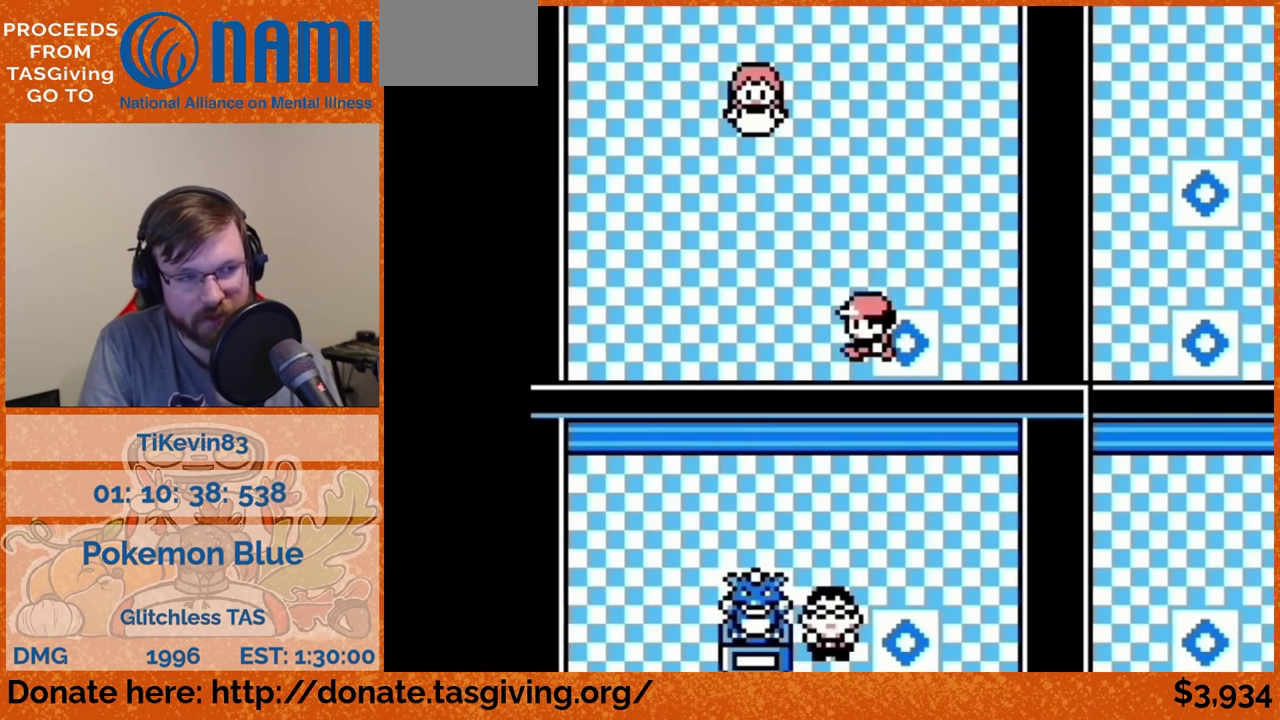
{"buttons": ["DPAD_UP"], "events": [[150, "DPAD_LEFT", "up"], [150, "DPAD_UP", "down"]]}
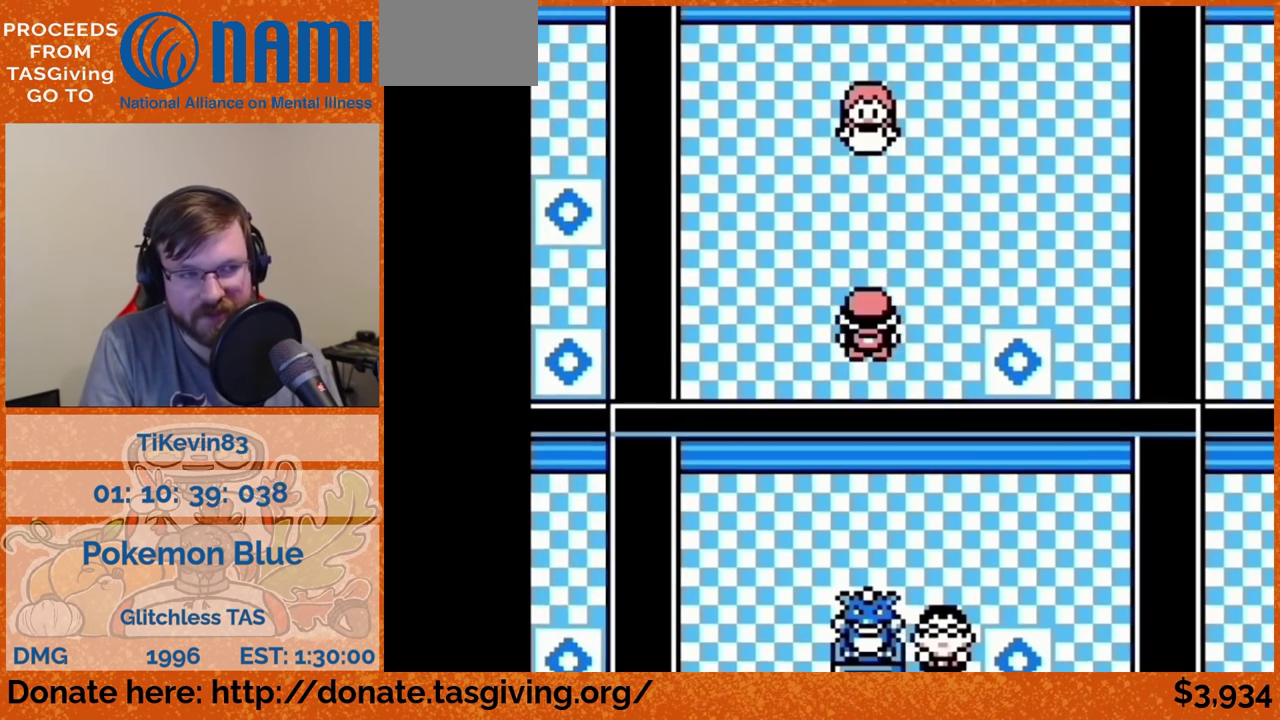
{"buttons": [], "events": [[350, "DPAD_UP", "up"], [467, "A", "down"], [483, "A", "up"]]}